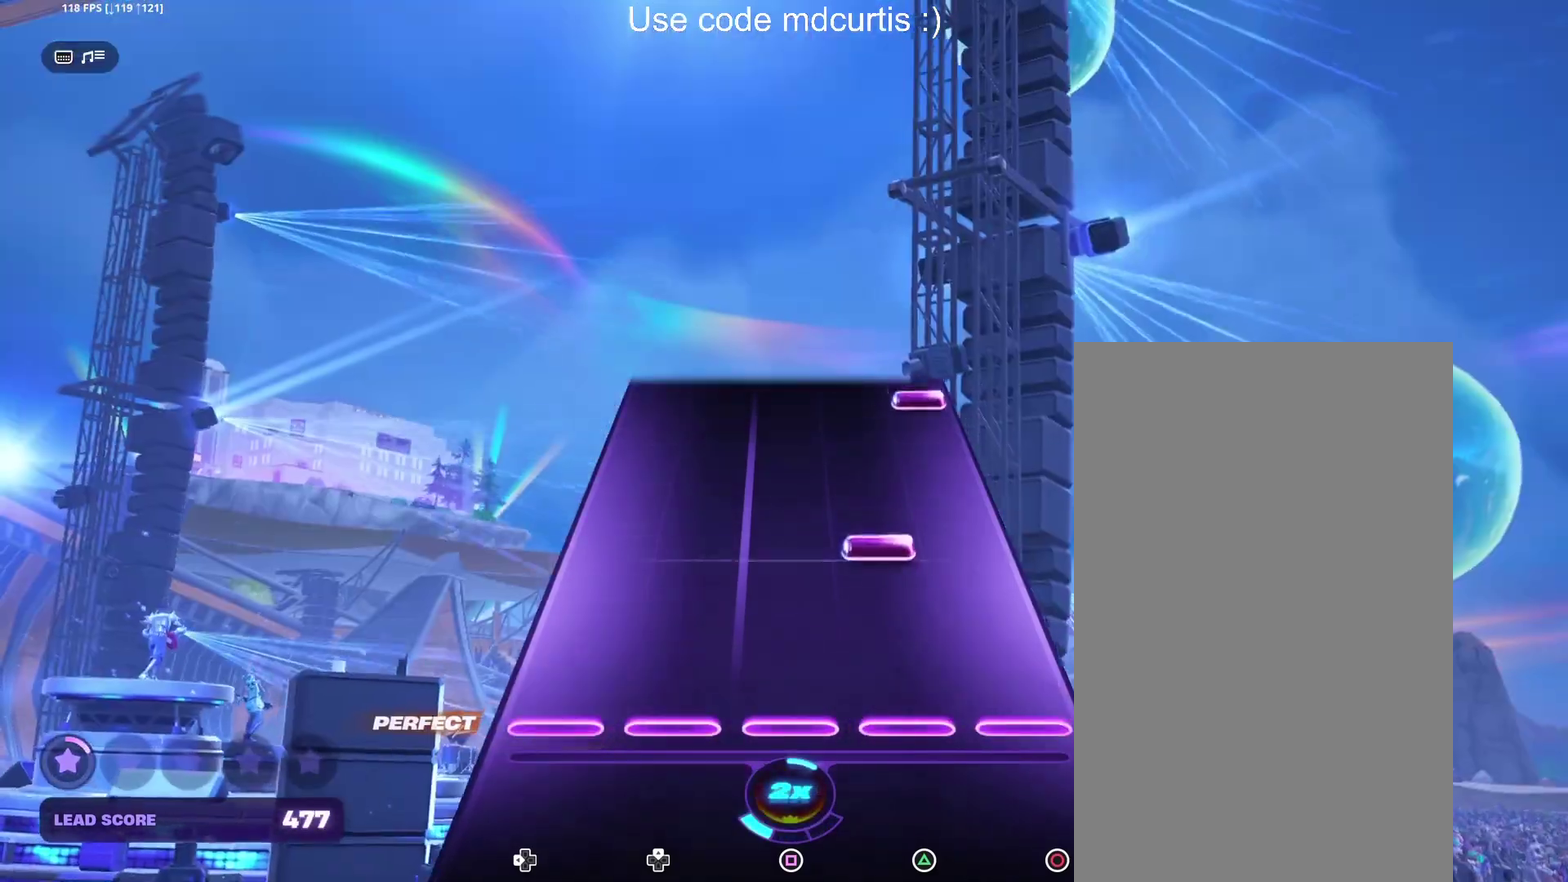
Gameplay with a controller (PlayStation layout); each line is a JSON object with the inputs held at the frame after it. "events" lists button and stick changes between this image and that frame as [ms after this image, input, new state], when the widget could be followed in between. Not read: L3 R3 left_stick right_stick.
{"buttons": ["CIRCLE"], "events": [[200, "TRIANGLE", "down"], [317, "TRIANGLE", "up"], [483, "CIRCLE", "down"]]}
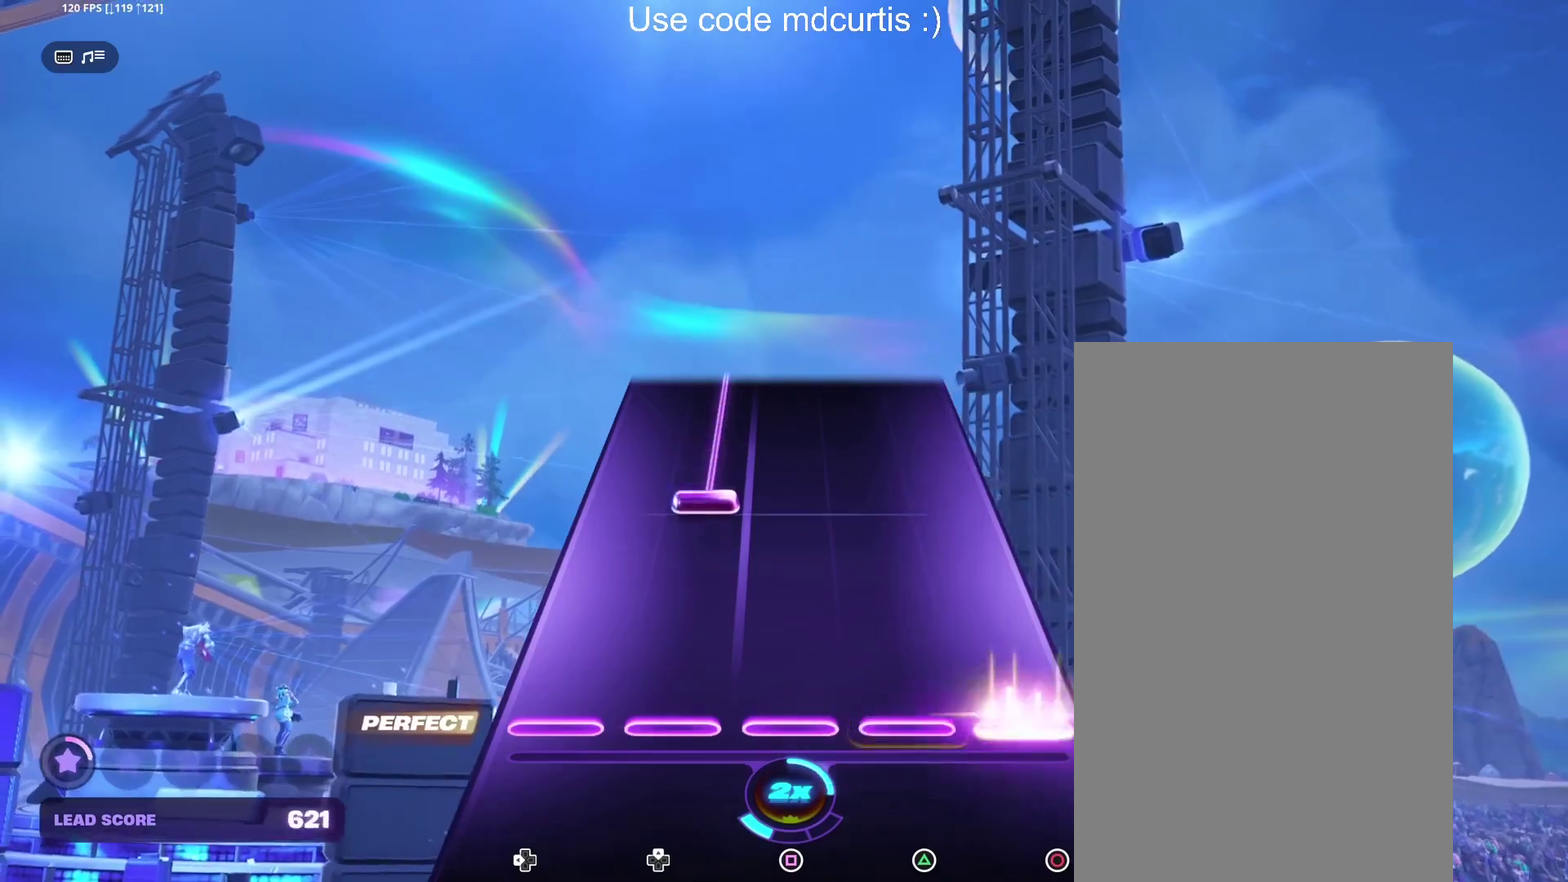
{"buttons": [], "events": [[100, "CIRCLE", "up"]]}
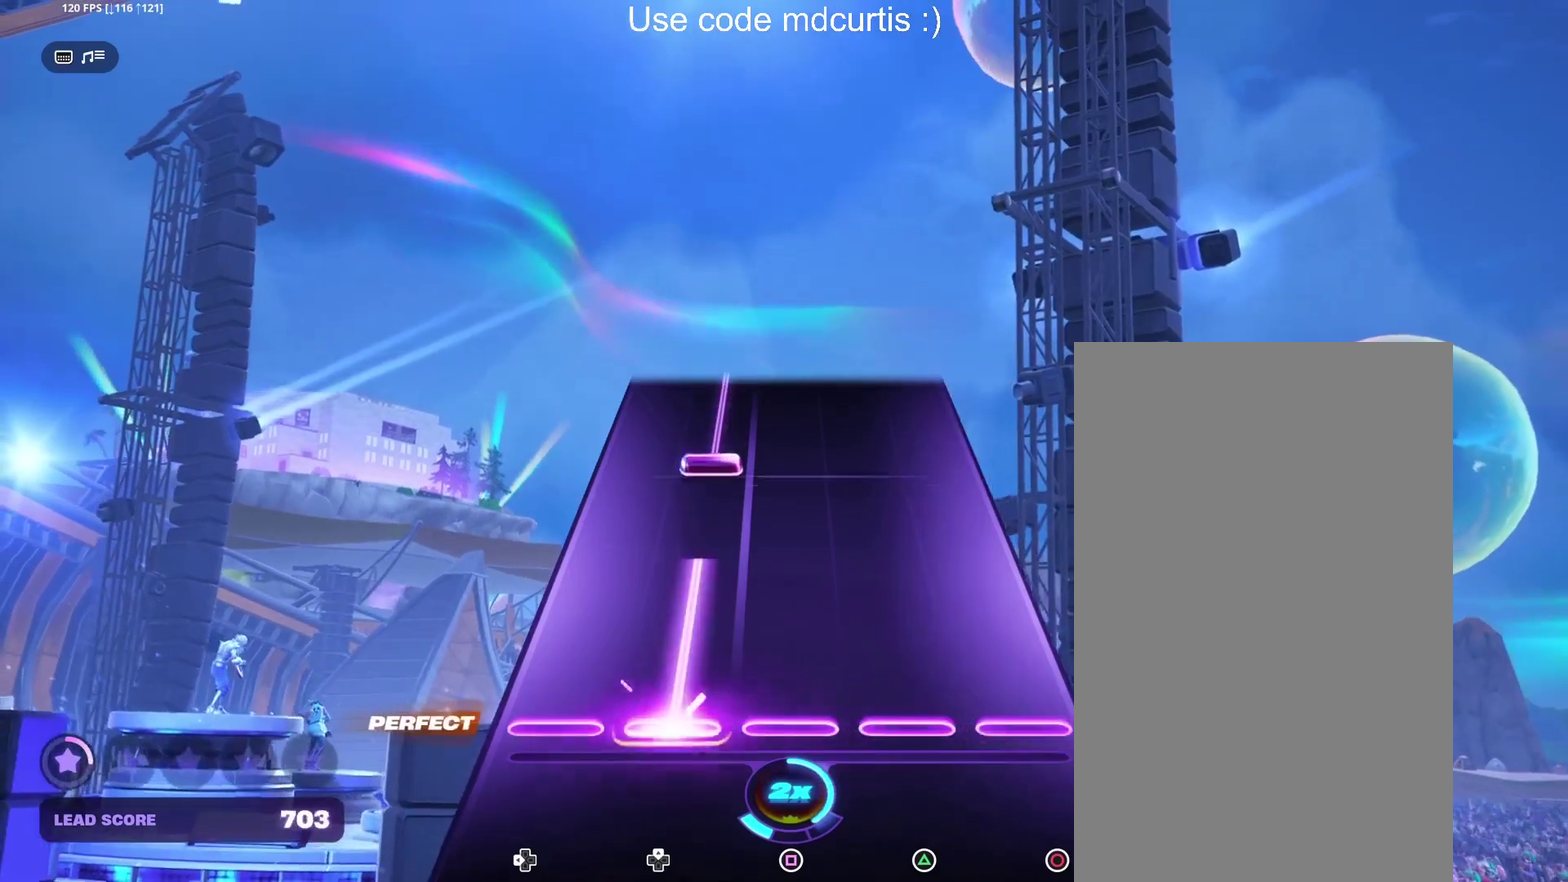
{"buttons": [], "events": []}
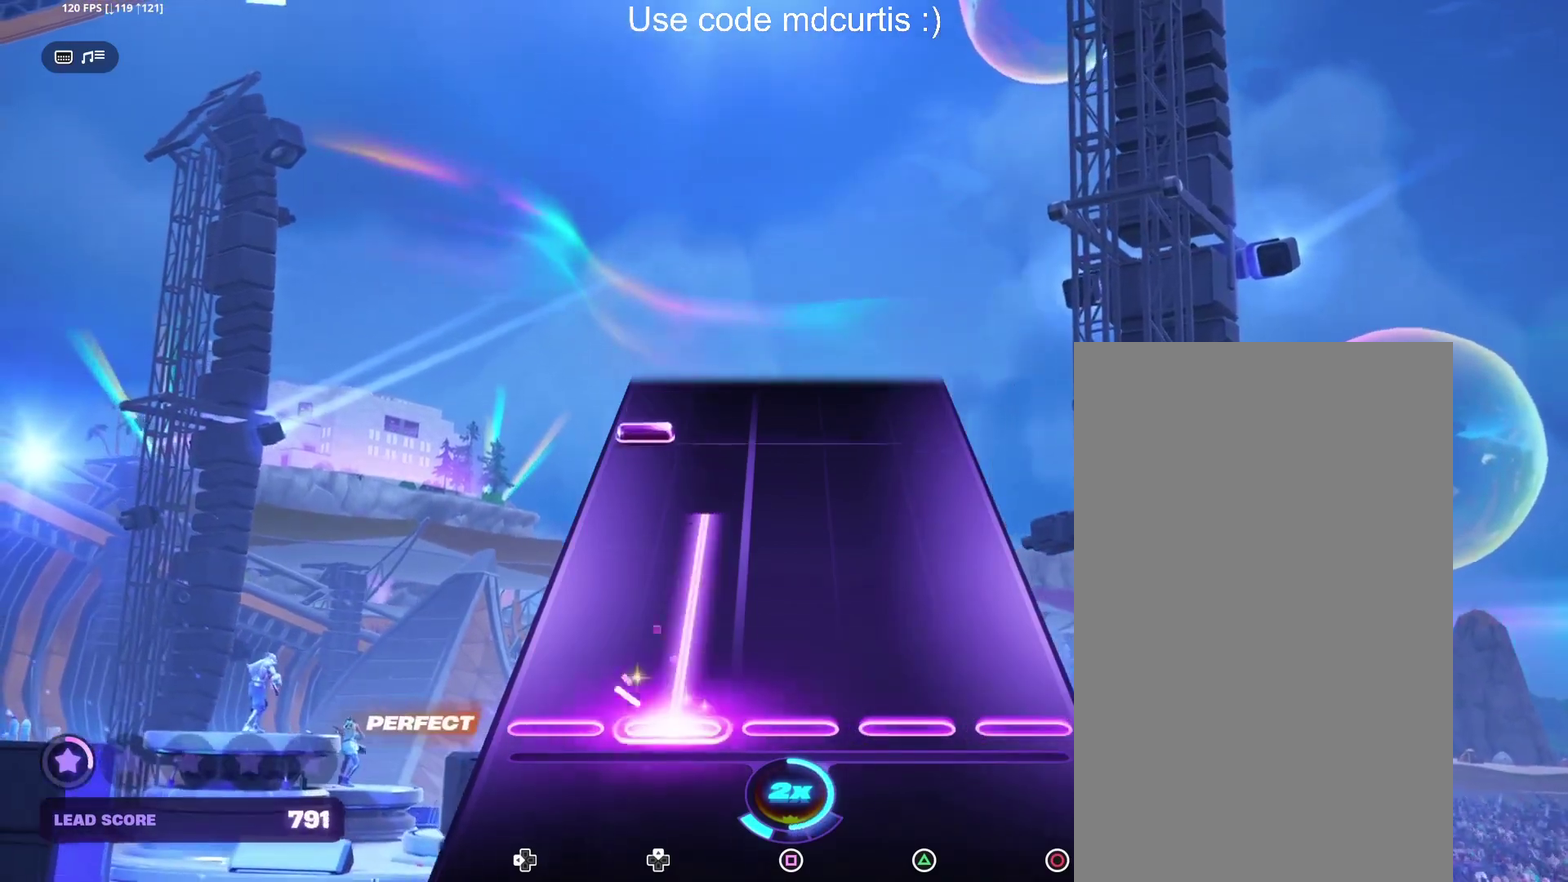
{"buttons": [], "events": []}
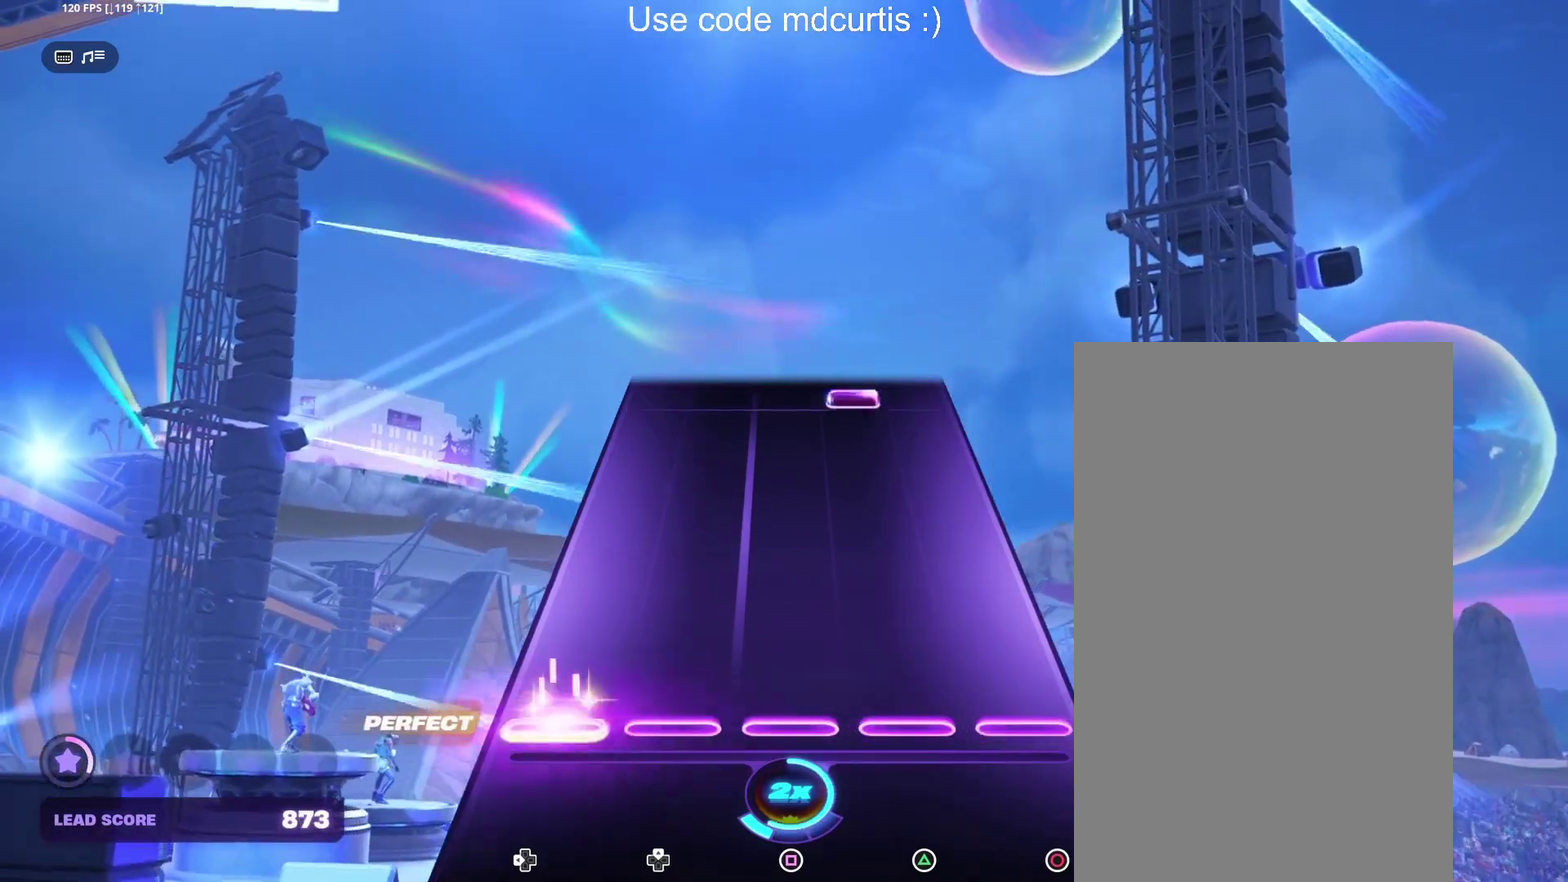
{"buttons": ["TRIANGLE"], "events": [[483, "TRIANGLE", "down"]]}
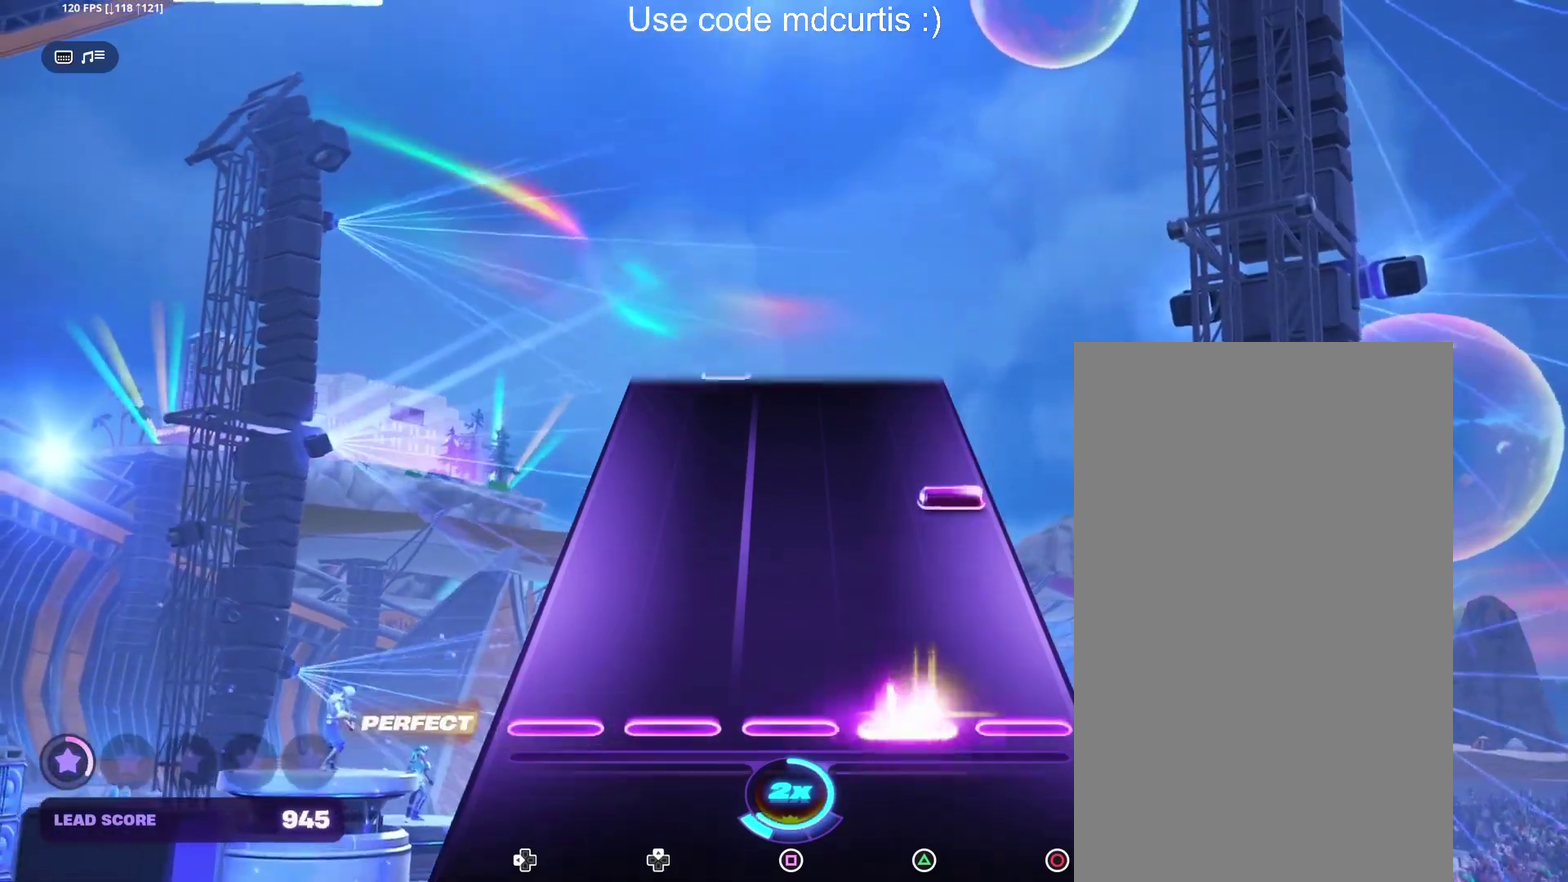
{"buttons": [], "events": [[83, "TRIANGLE", "up"], [283, "CIRCLE", "down"], [400, "CIRCLE", "up"]]}